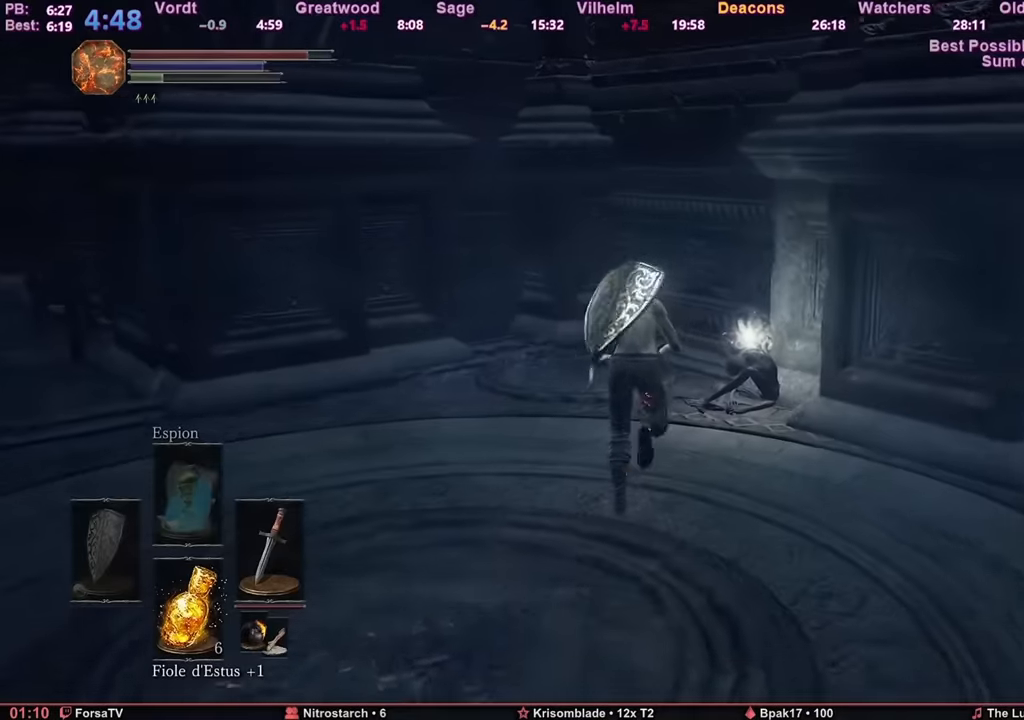
Gameplay with keyboard and mouse; each line is a JSON object with the keys and mouse buttons held at the frame after it. "events" lists presses ("down") and releases ("up") of "1", "2", "3", "4", "5", "6", "a", "c", "ctrl", "d", "e", "escape", "f", "g", "k", "l", "q", "r", "right", "s", "shift", "space", "tab", "z", "mouse_wheel" and "mouse_mb4" between this image and that frame as [ms after this image, input, new state], when the widget could be followed in between. "mouse_wheel", "mouse_mb4" = the "wheel", "mb4" buttons of the "mouse" list. No other keys are recorded. "wheel" means that the mouse wheel is clicked or scrolled. Mouse movement is not recorded. Not read: other_keys.
{"keys": ["space", "z"], "mouse": [], "events": []}
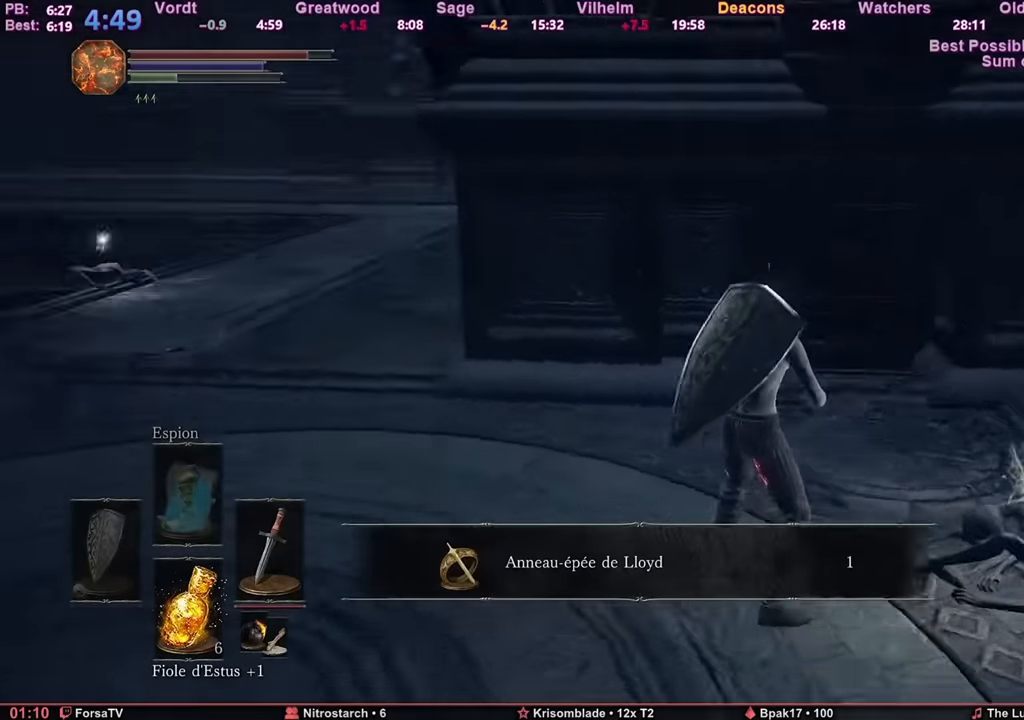
{"keys": ["e", "space", "z"], "mouse": [], "events": [[434, "e", "down"]]}
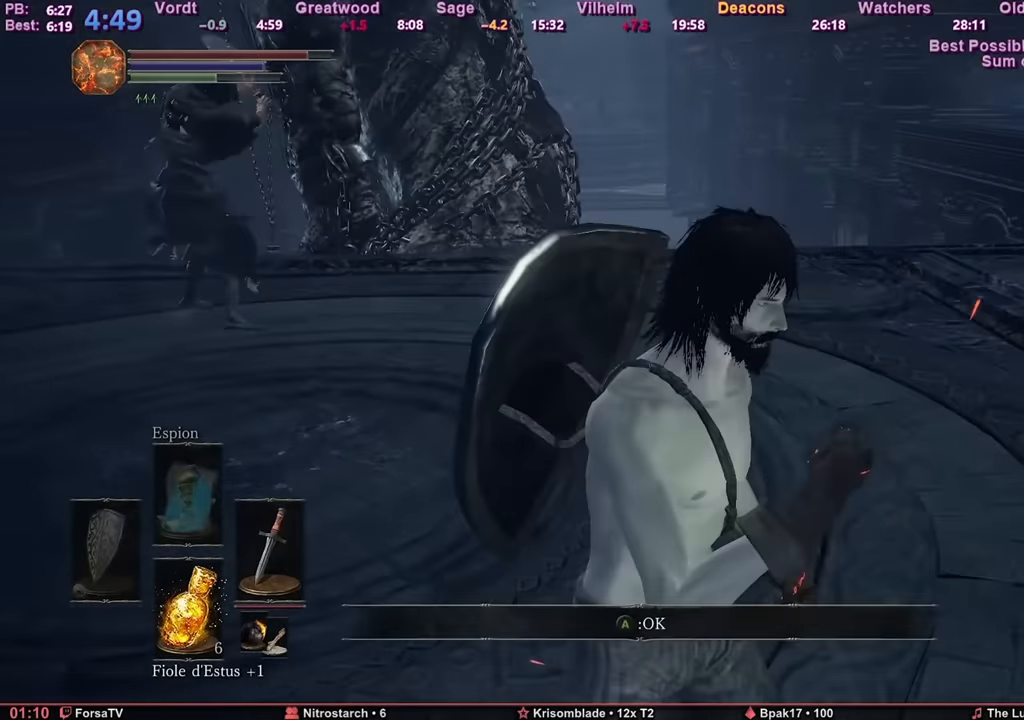
{"keys": ["space", "z"], "mouse": [], "events": [[83, "e", "up"]]}
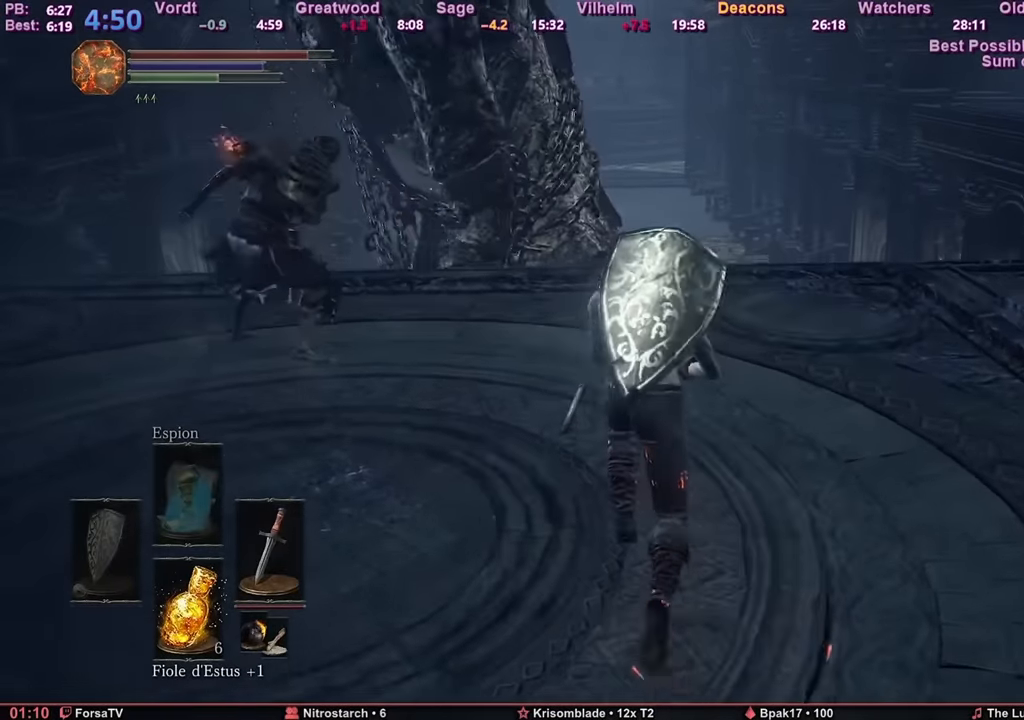
{"keys": ["space", "z"], "mouse": [], "events": []}
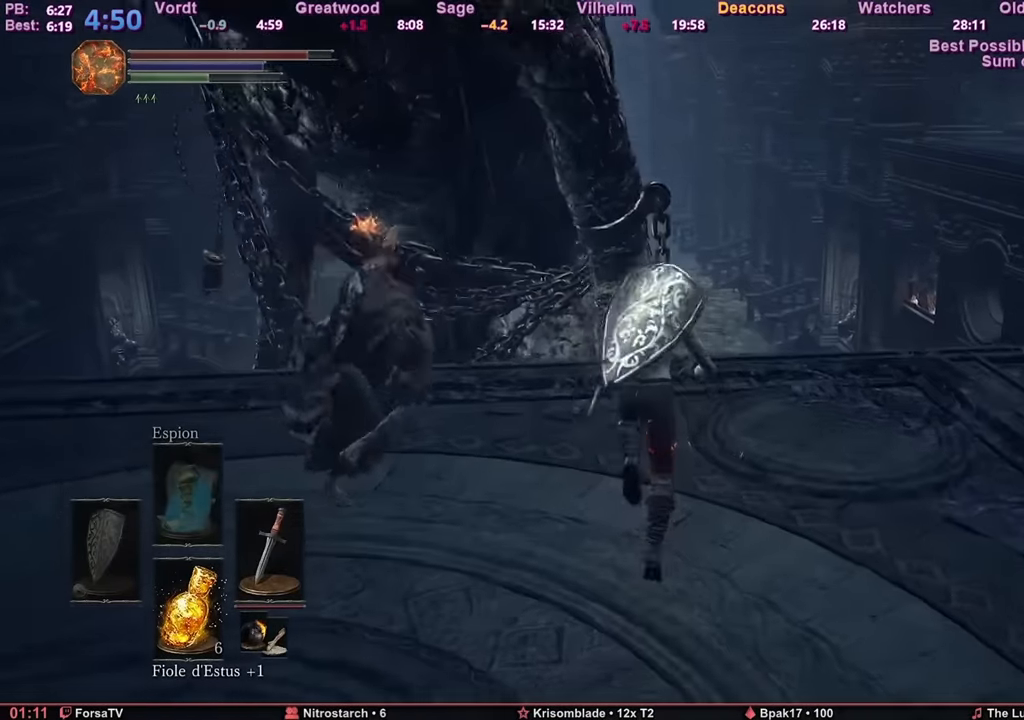
{"keys": ["f", "space", "z"], "mouse": [], "events": [[434, "f", "down"]]}
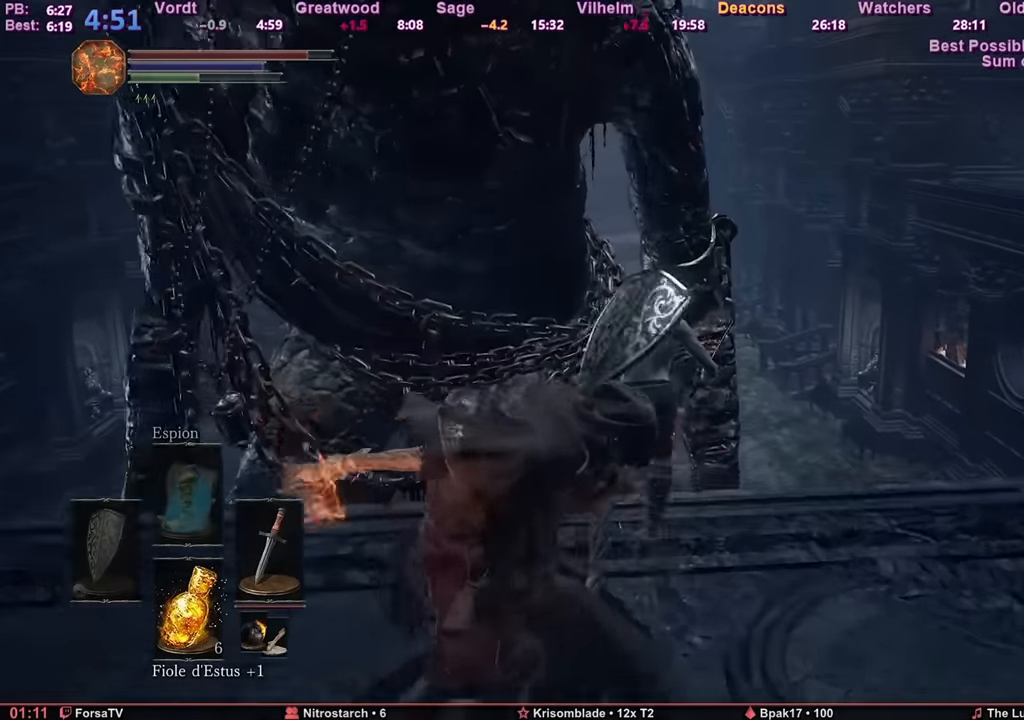
{"keys": ["space", "z"], "mouse": [], "events": [[34, "f", "up"]]}
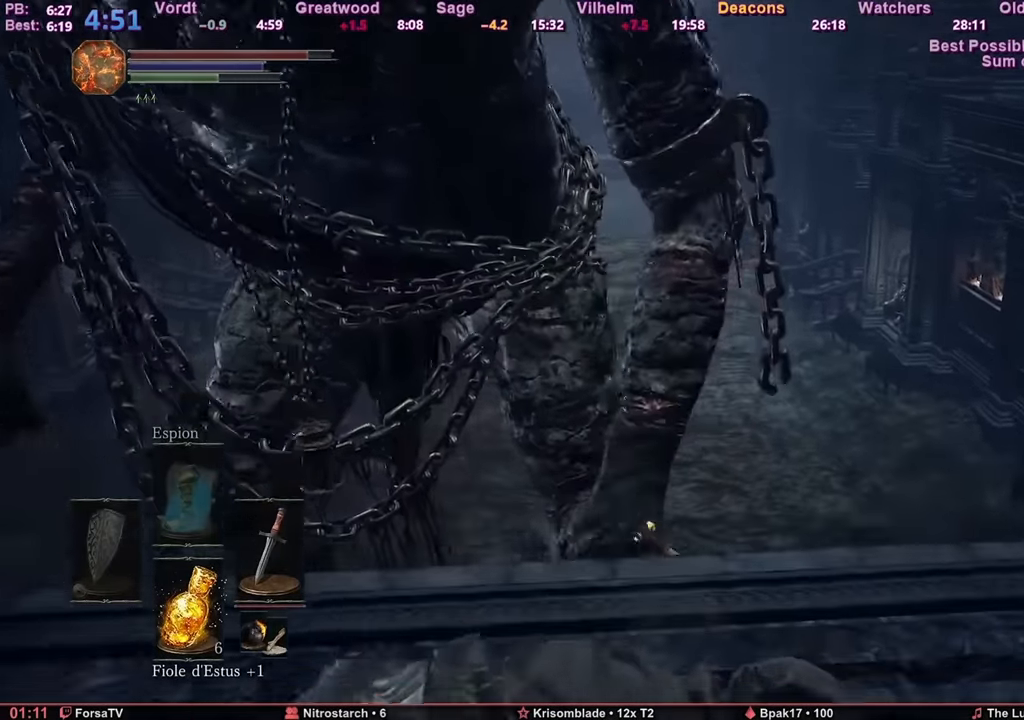
{"keys": ["z"], "mouse": [], "events": [[133, "space", "up"]]}
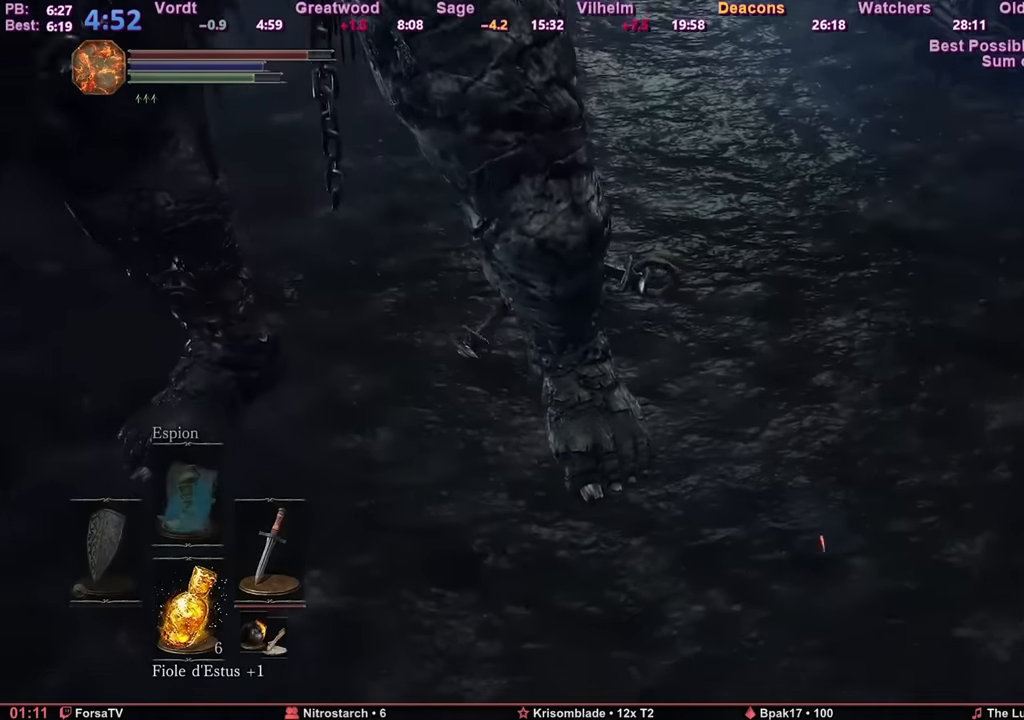
{"keys": ["z"], "mouse": [], "events": [[67, "space", "down"], [150, "space", "up"], [201, "space", "down"], [301, "space", "up"], [351, "space", "down"], [384, "space", "up"], [434, "space", "down"], [484, "space", "up"]]}
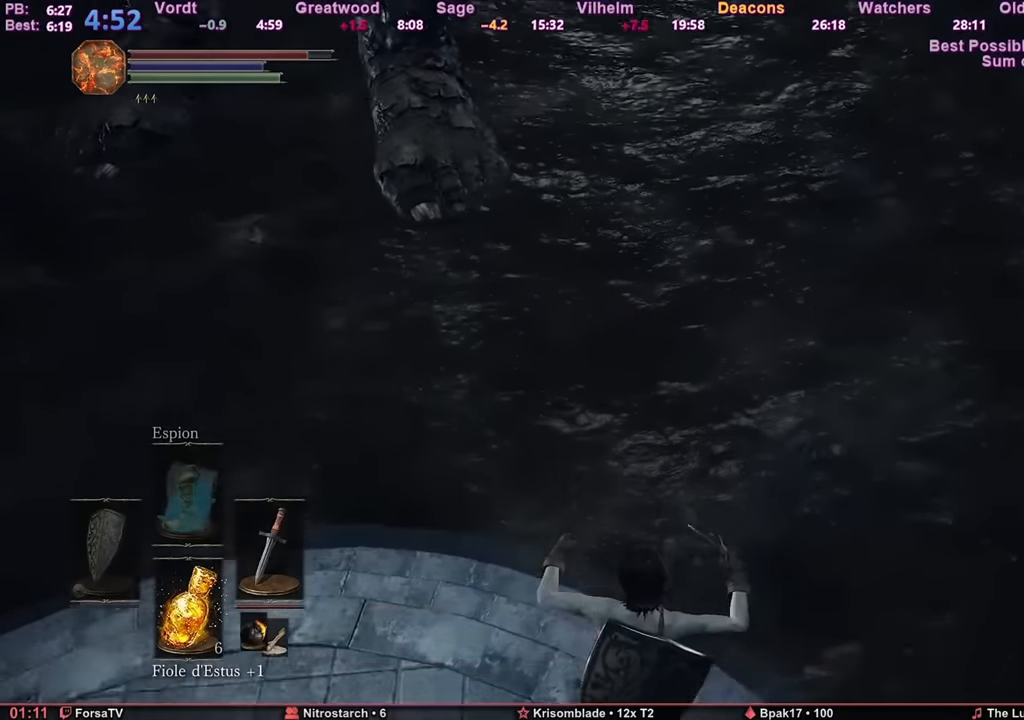
{"keys": ["z"], "mouse": [], "events": [[33, "space", "down"], [83, "space", "up"], [133, "space", "down"], [217, "space", "up"]]}
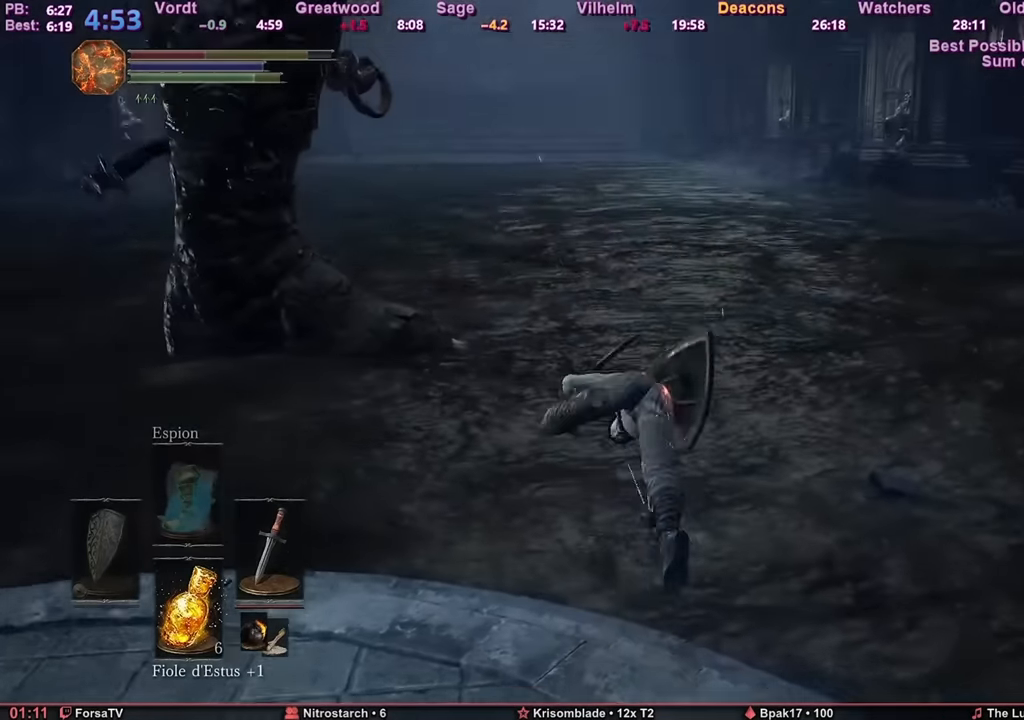
{"keys": ["z"], "mouse": [], "events": [[234, "mouse_mb4", "down"], [334, "mouse_mb4", "up"], [417, "mouse_mb4", "down"], [467, "mouse_mb4", "up"]]}
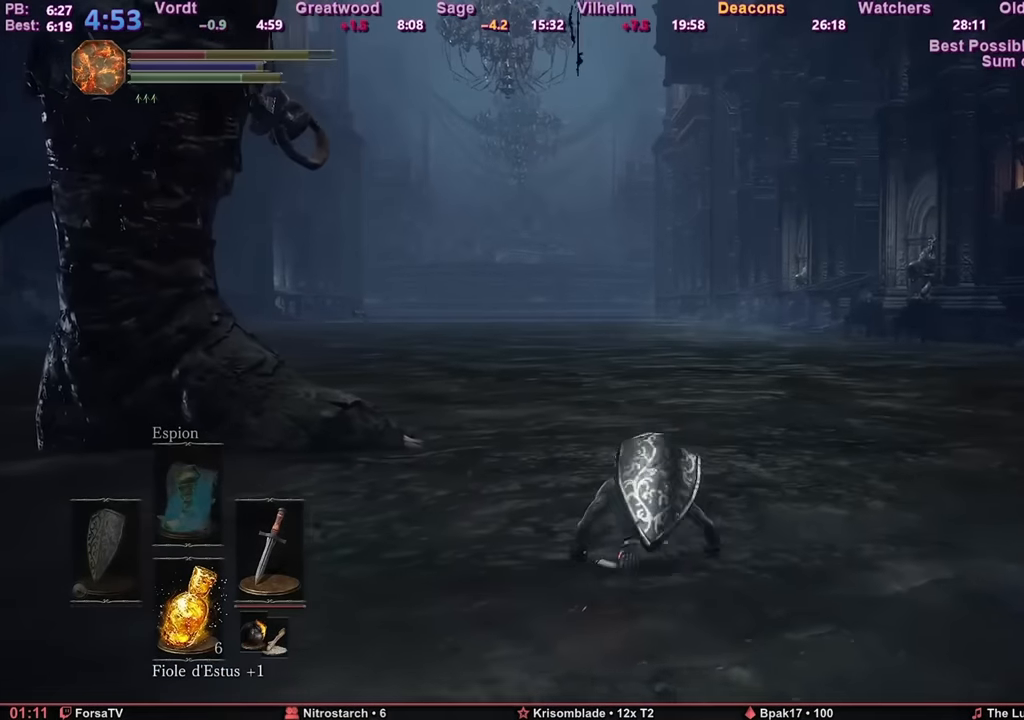
{"keys": ["z"], "mouse": ["mb4"], "events": [[16, "mouse_mb4", "down"], [117, "mouse_mb4", "up"], [384, "mouse_mb4", "down"]]}
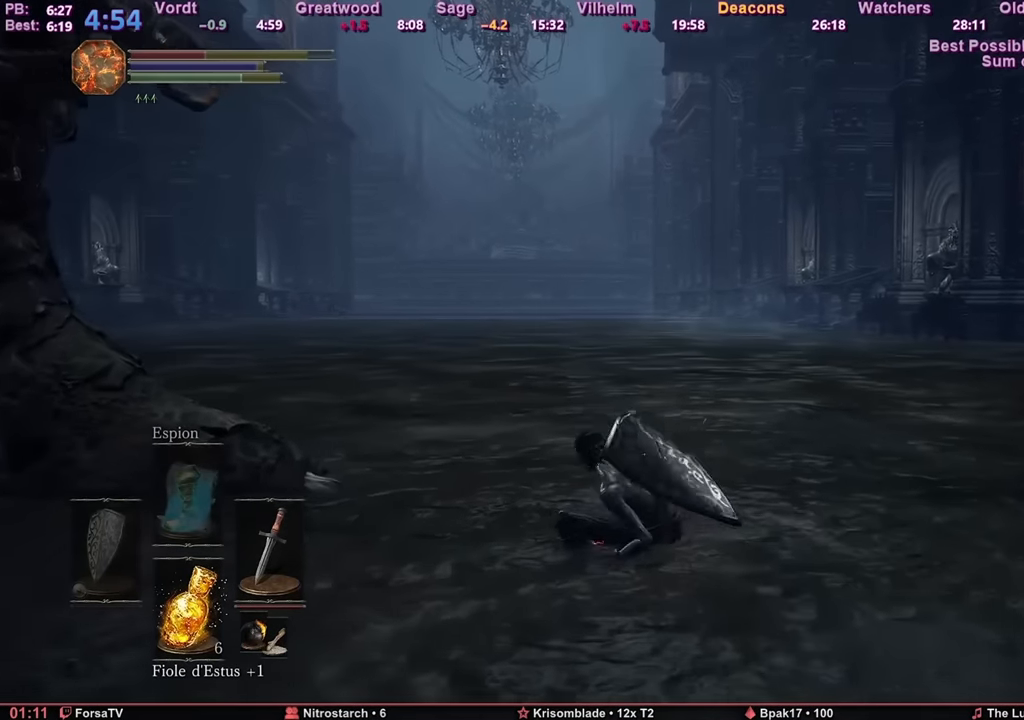
{"keys": ["z"], "mouse": [], "events": [[34, "mouse_mb4", "up"], [84, "mouse_mb4", "down"], [167, "mouse_mb4", "up"], [217, "mouse_mb4", "down"], [317, "mouse_mb4", "up"]]}
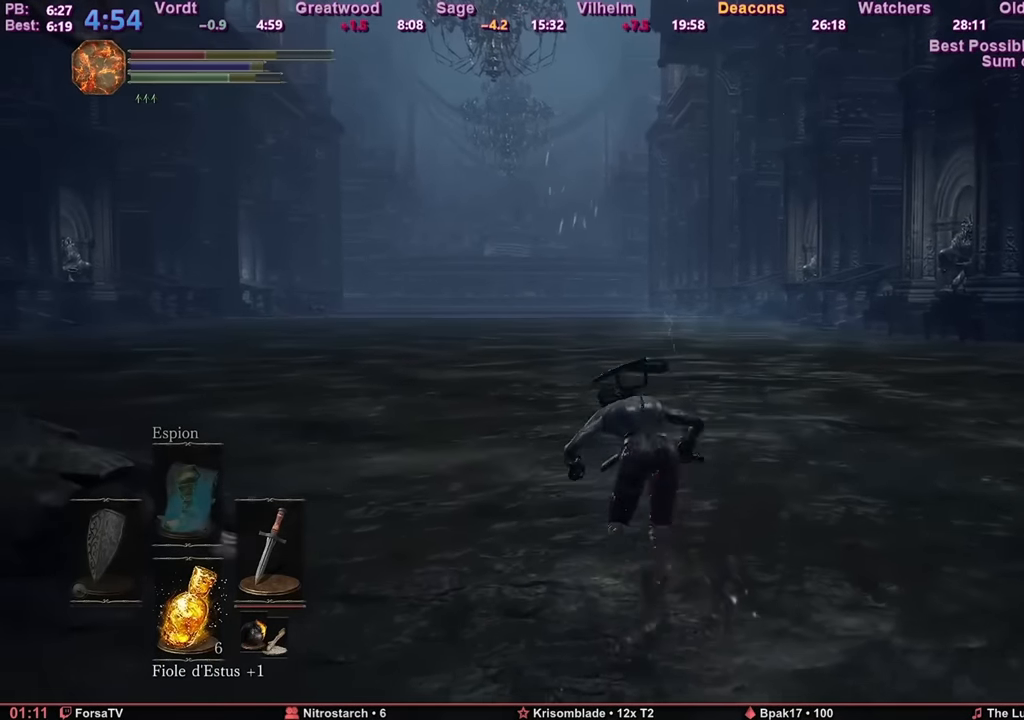
{"keys": ["z"], "mouse": ["mb4"], "events": [[133, "mouse_mb4", "down"], [283, "mouse_mb4", "up"], [333, "mouse_mb4", "down"]]}
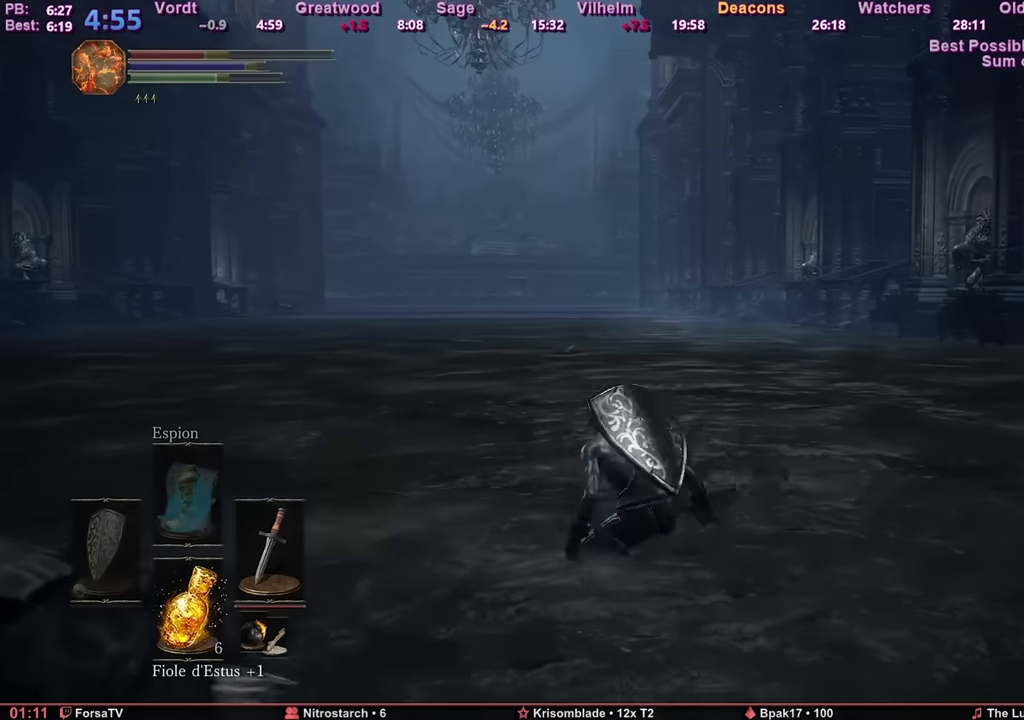
{"keys": ["z"], "mouse": [], "events": [[117, "mouse_mb4", "up"], [351, "mouse_mb4", "down"], [484, "mouse_mb4", "up"]]}
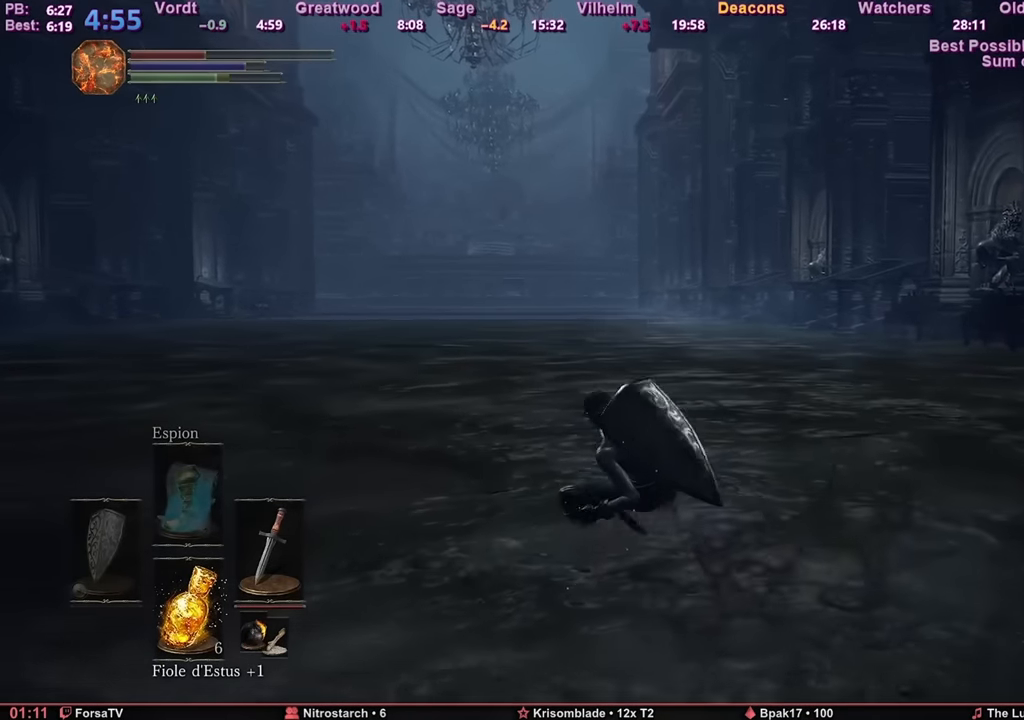
{"keys": ["z"], "mouse": [], "events": [[33, "mouse_mb4", "down"], [133, "mouse_mb4", "up"], [217, "mouse_mb4", "down"], [267, "mouse_mb4", "up"], [367, "mouse_mb4", "down"], [500, "mouse_mb4", "up"]]}
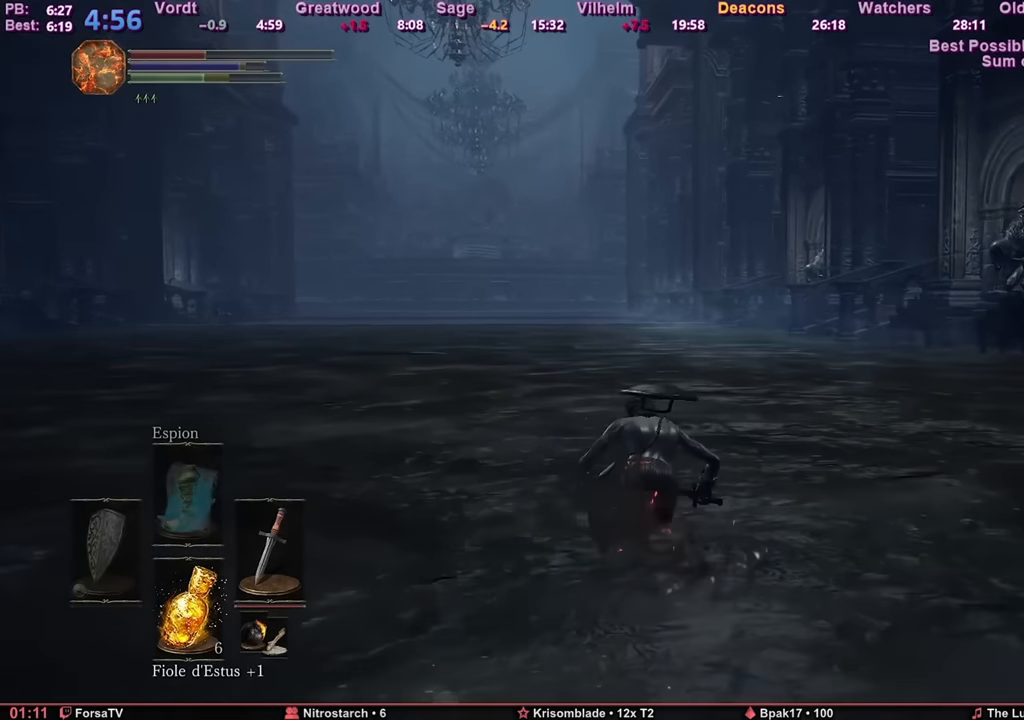
{"keys": ["z"], "mouse": ["mb4"], "events": [[234, "mouse_mb4", "down"], [367, "mouse_mb4", "up"], [417, "mouse_mb4", "down"]]}
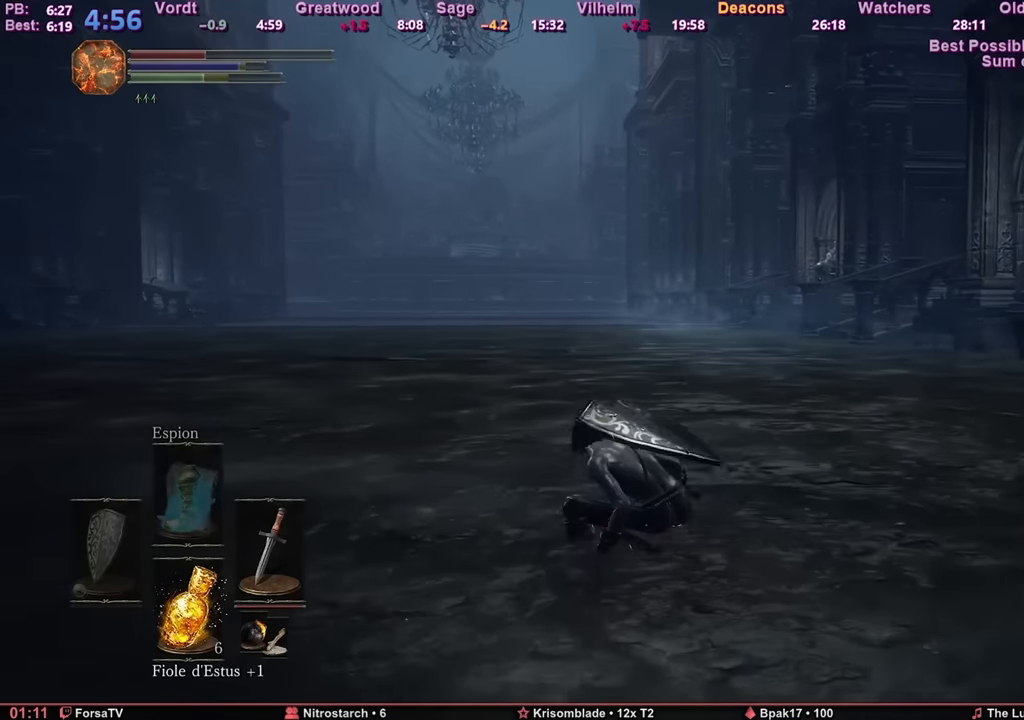
{"keys": ["z"], "mouse": ["mb4"], "events": [[16, "mouse_mb4", "up"], [67, "mouse_mb4", "down"], [200, "mouse_mb4", "up"], [484, "mouse_mb4", "down"]]}
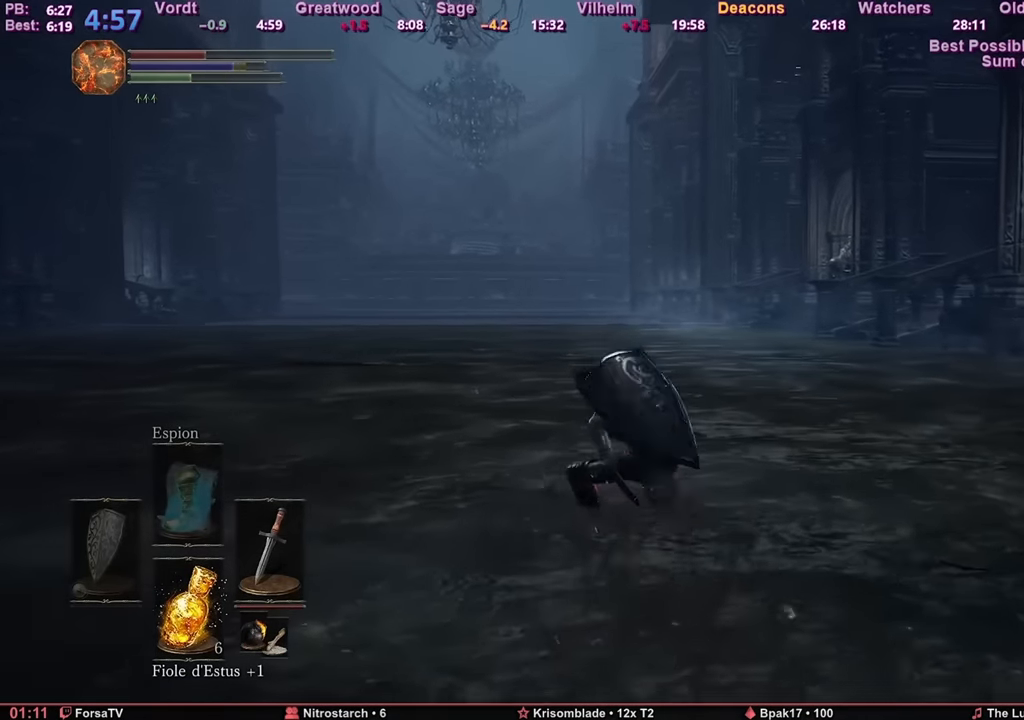
{"keys": ["z"], "mouse": ["mb4"], "events": [[84, "mouse_mb4", "up"], [134, "mouse_mb4", "down"], [217, "mouse_mb4", "up"], [267, "mouse_mb4", "down"], [367, "mouse_mb4", "up"], [451, "mouse_mb4", "down"]]}
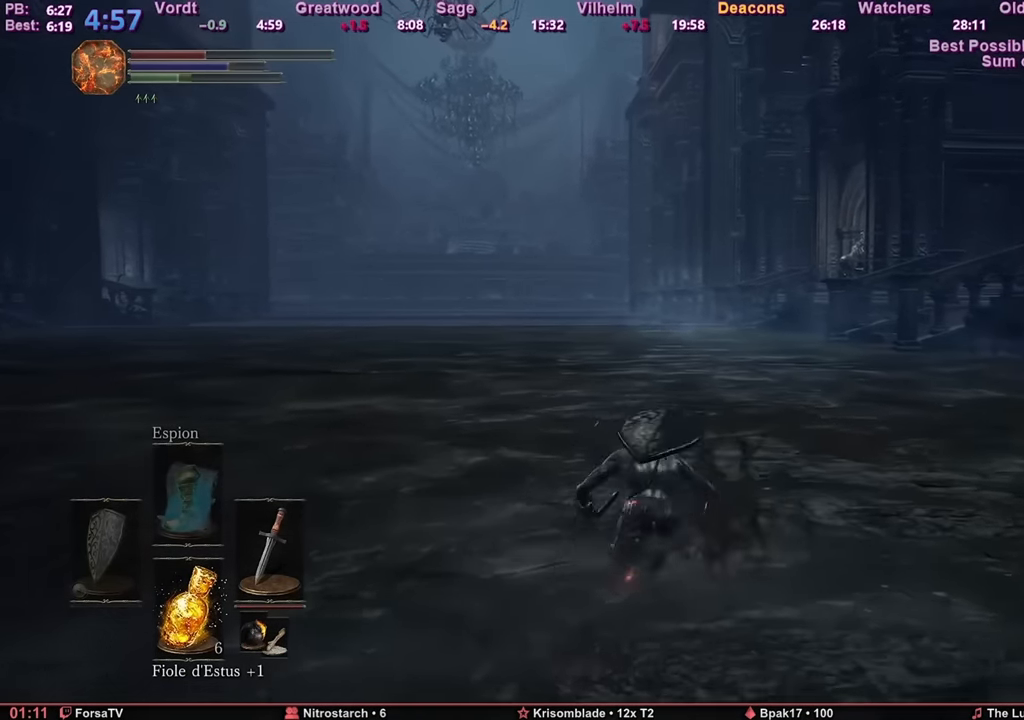
{"keys": ["z"], "mouse": [], "events": [[50, "mouse_mb4", "up"], [384, "mouse_mb4", "down"], [467, "mouse_mb4", "up"]]}
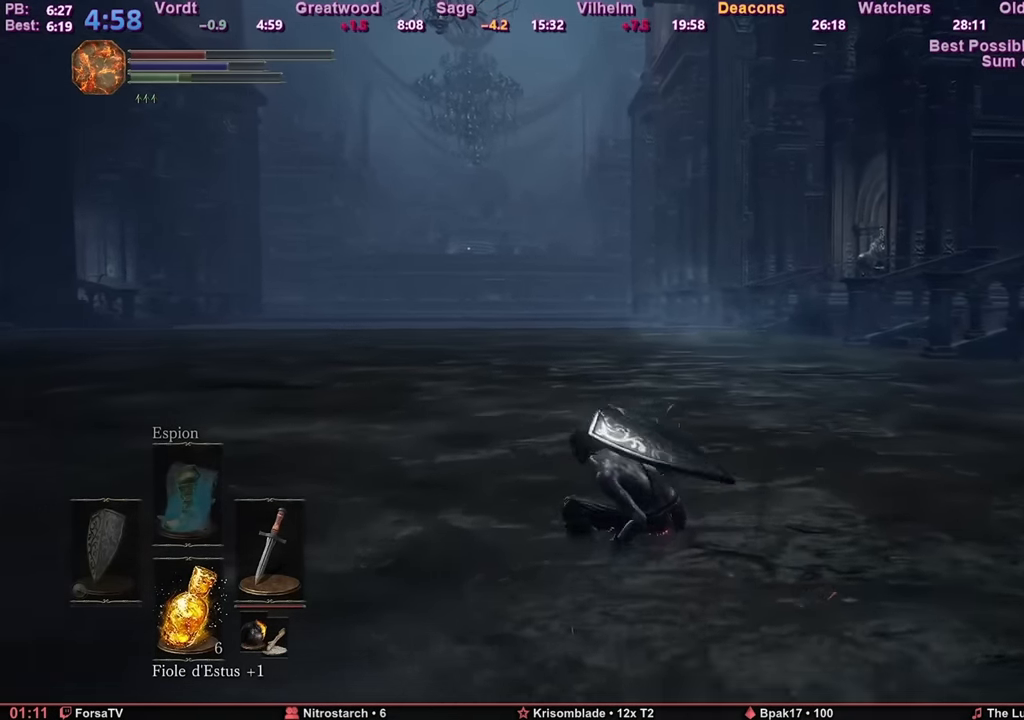
{"keys": ["z"], "mouse": ["mb4"], "events": [[67, "mouse_mb4", "down"], [150, "mouse_mb4", "up"], [201, "mouse_mb4", "down"], [301, "mouse_mb4", "up"], [434, "mouse_mb4", "down"]]}
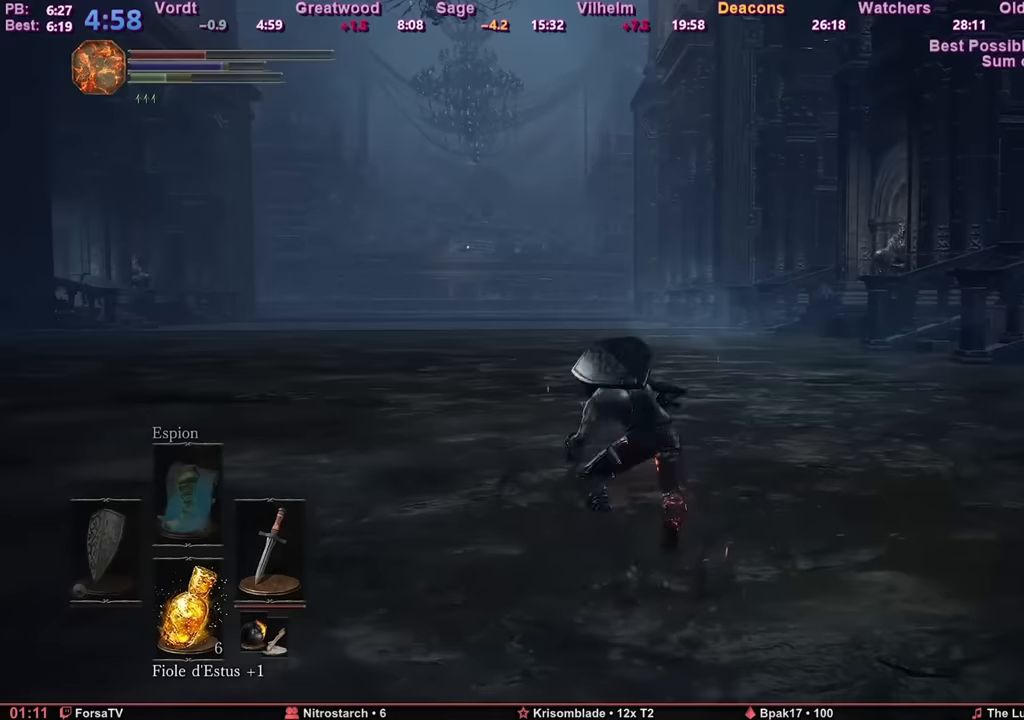
{"keys": ["z"], "mouse": ["mb4"], "events": [[84, "mouse_mb4", "up"], [117, "mouse_mb4", "down"], [217, "mouse_mb4", "up"], [317, "mouse_mb4", "down"], [401, "mouse_mb4", "up"], [451, "mouse_mb4", "down"]]}
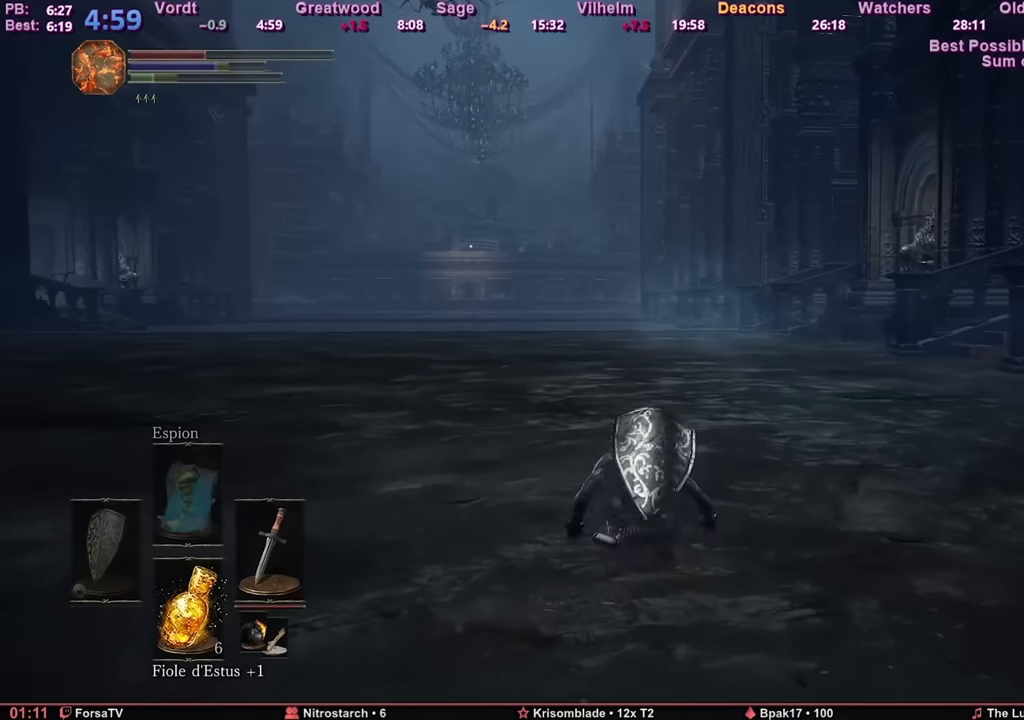
{"keys": ["z"], "mouse": ["mb4"], "events": [[50, "mouse_mb4", "up"], [117, "mouse_mb4", "down"], [200, "mouse_mb4", "up"], [283, "mouse_mb4", "down"], [367, "mouse_mb4", "up"], [417, "mouse_mb4", "down"]]}
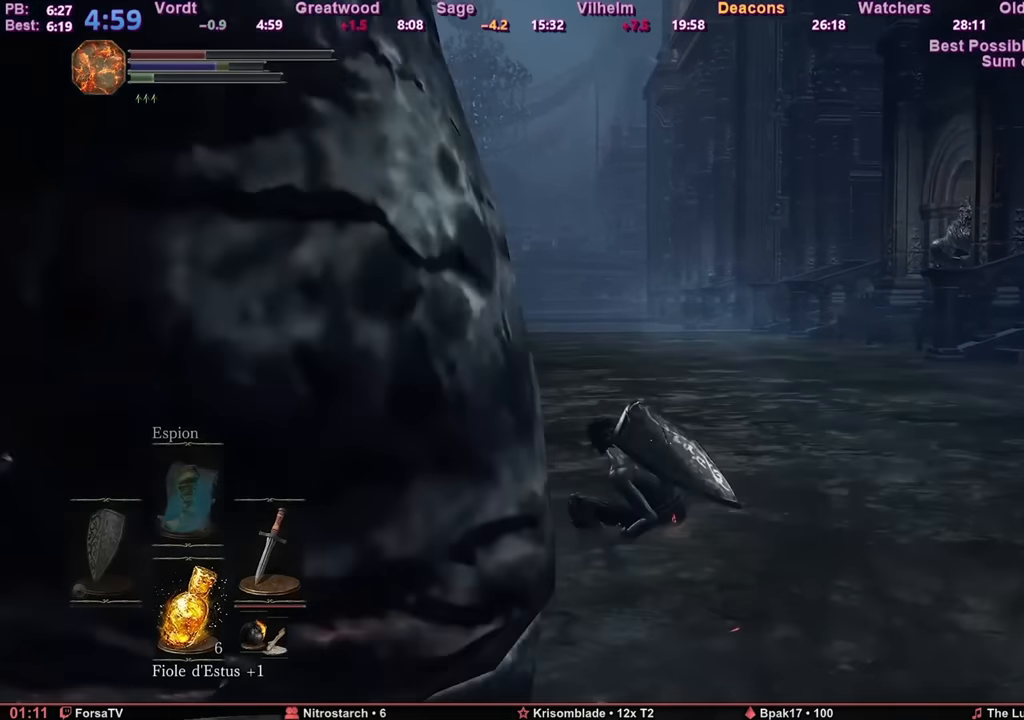
{"keys": ["z"], "mouse": ["mb4"], "events": [[34, "mouse_mb4", "up"], [67, "mouse_mb4", "down"], [151, "mouse_mb4", "up"], [201, "mouse_mb4", "down"], [451, "mouse_mb4", "up"], [501, "mouse_mb4", "down"]]}
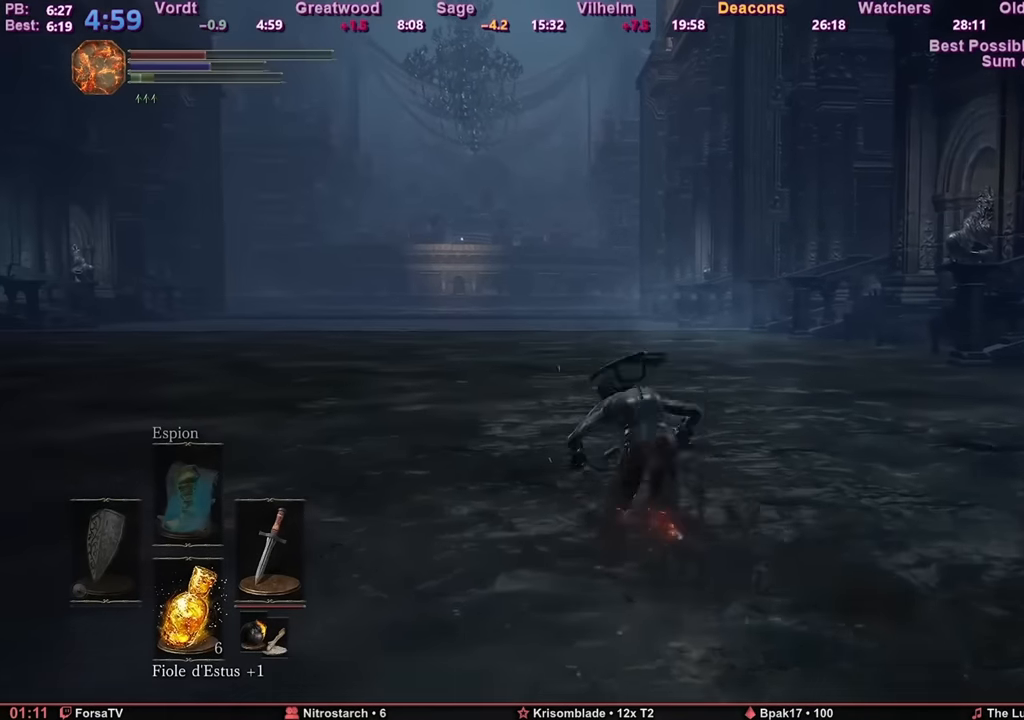
{"keys": ["z"], "mouse": ["mb4"], "events": [[83, "mouse_mb4", "up"], [167, "mouse_mb4", "down"], [283, "mouse_mb4", "up"], [334, "mouse_mb4", "down"], [417, "mouse_mb4", "up"], [450, "mouse_mb4", "down"]]}
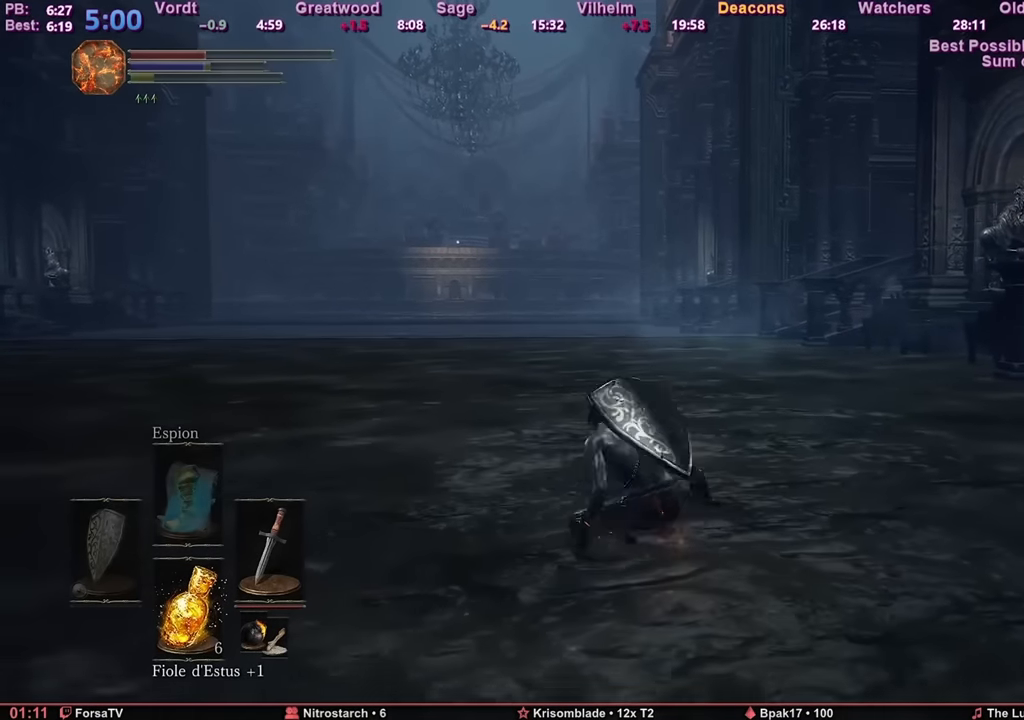
{"keys": ["z"], "mouse": [], "events": [[117, "mouse_mb4", "up"]]}
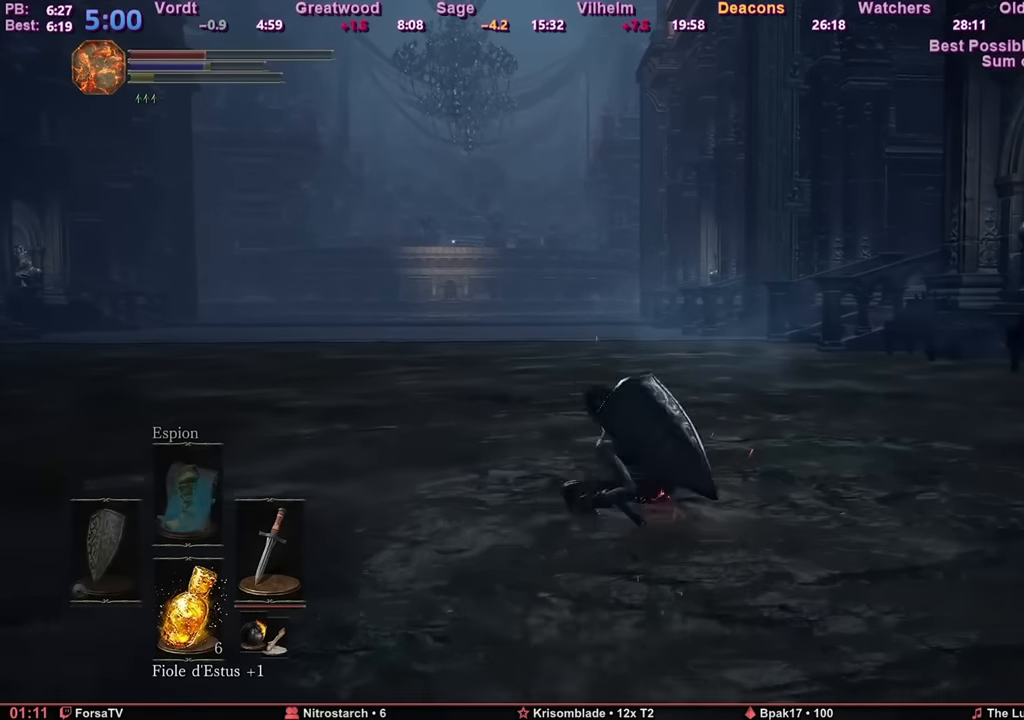
{"keys": ["z"], "mouse": [], "events": []}
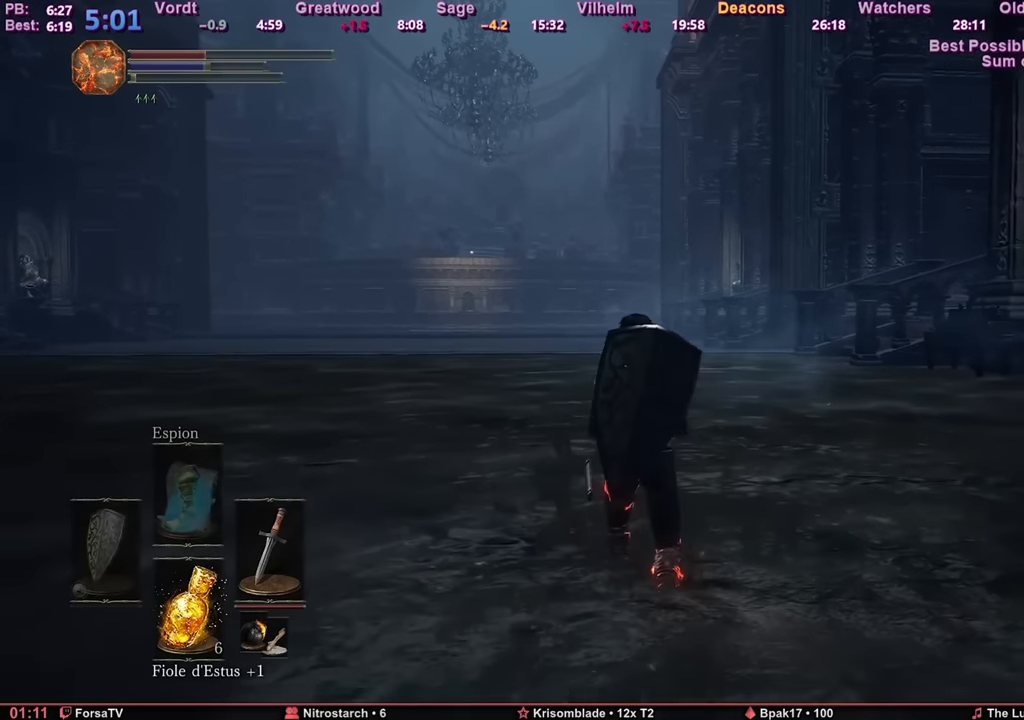
{"keys": ["z"], "mouse": [], "events": []}
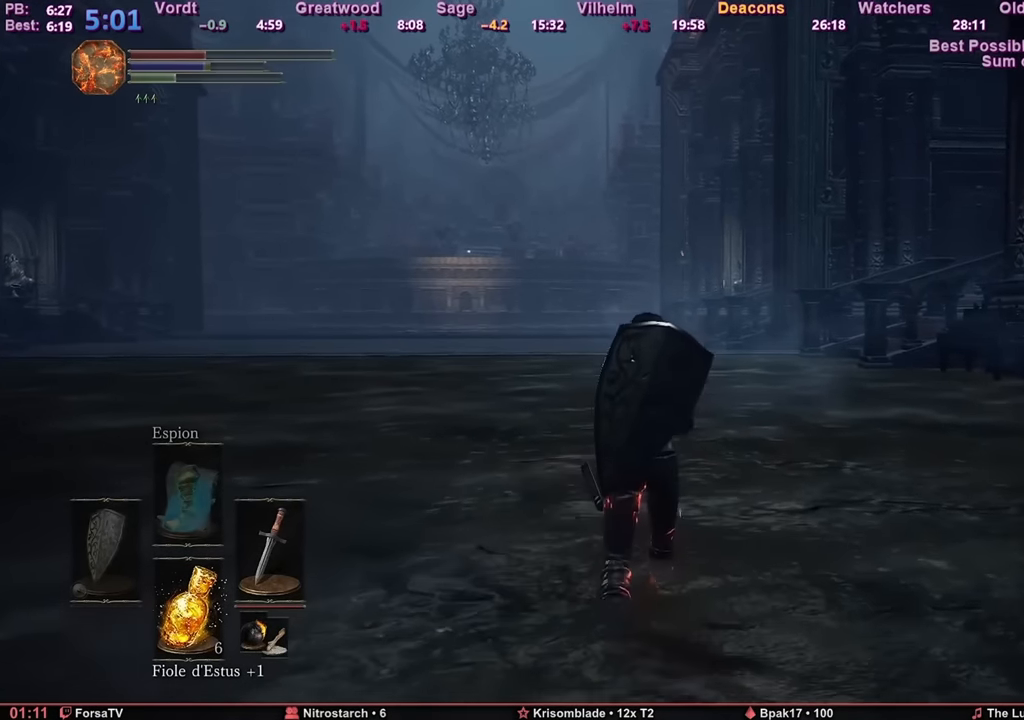
{"keys": ["z"], "mouse": [], "events": []}